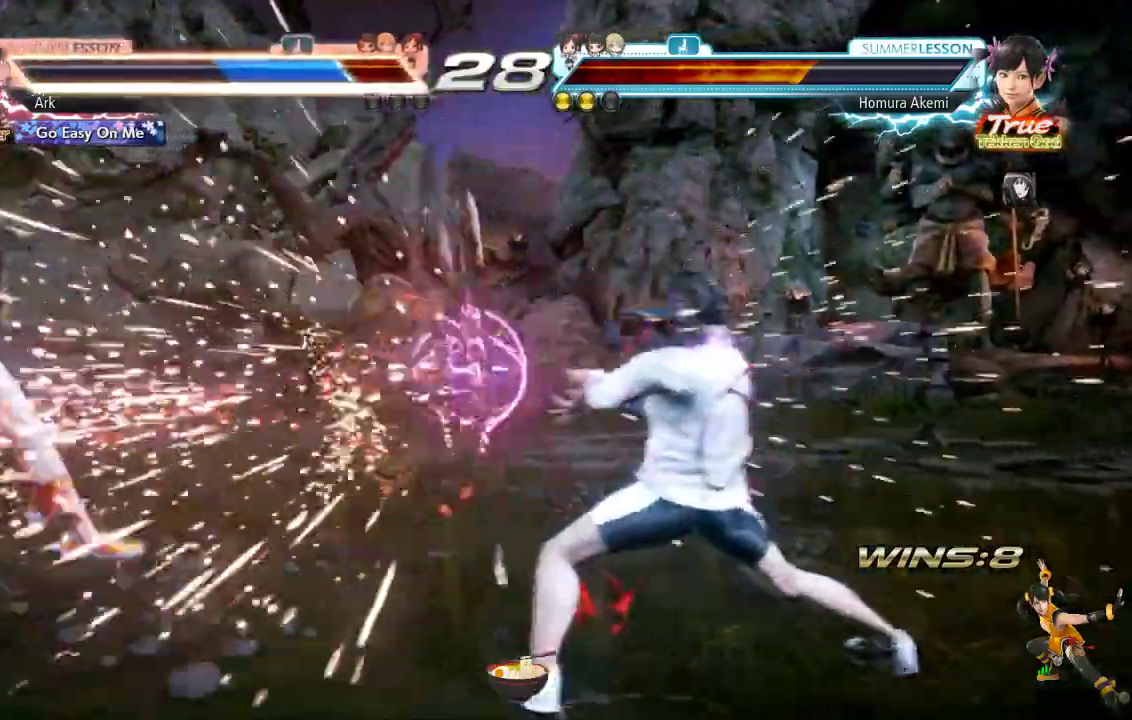
Gameplay with a controller (PlayStation layout); each line is a JSON object with the inputs held at the frame after it. "events" lists button and stick changes between this image and that frame as [ms after this image, input, new state], when the widget could be followed in between.
{"buttons": [], "left_stick": "center", "right_stick": "down"}
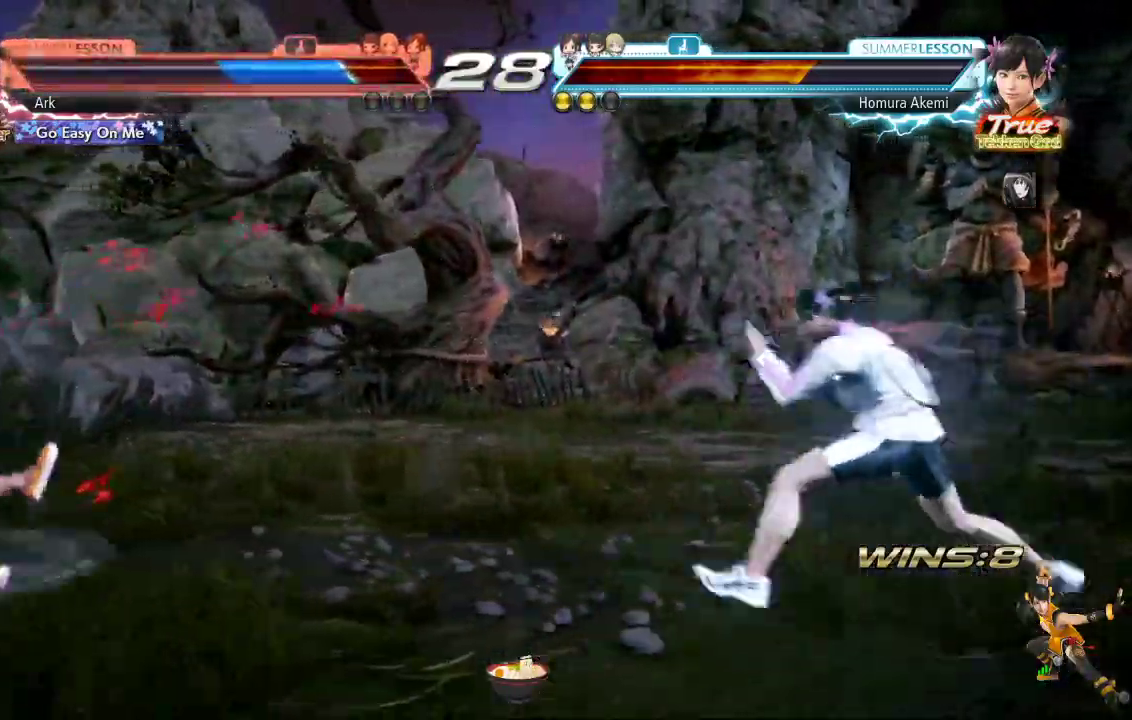
{"buttons": ["DPAD_RIGHT"], "left_stick": "center", "right_stick": "center", "events": [[101, "DPAD_RIGHT", "down"], [167, "DPAD_RIGHT", "up"], [201, "right_stick", "center"], [234, "DPAD_RIGHT", "down"], [334, "DPAD_RIGHT", "up"], [401, "DPAD_RIGHT", "down"]]}
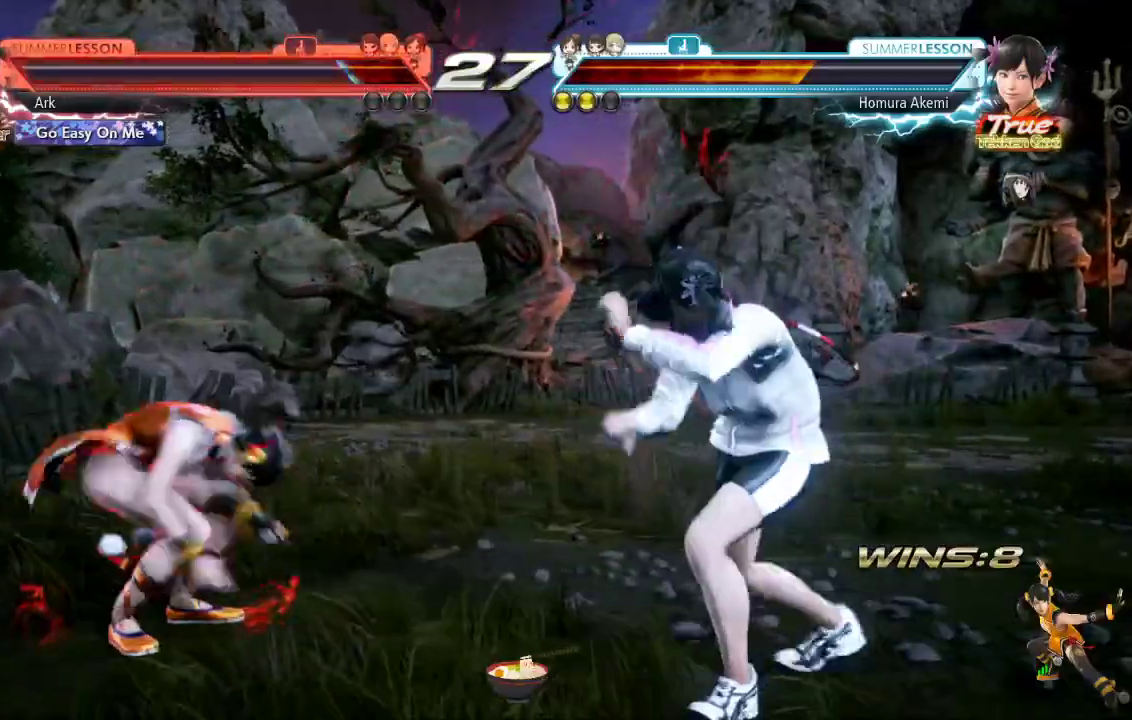
{"buttons": ["DPAD_LEFT"], "left_stick": "center", "right_stick": "center"}
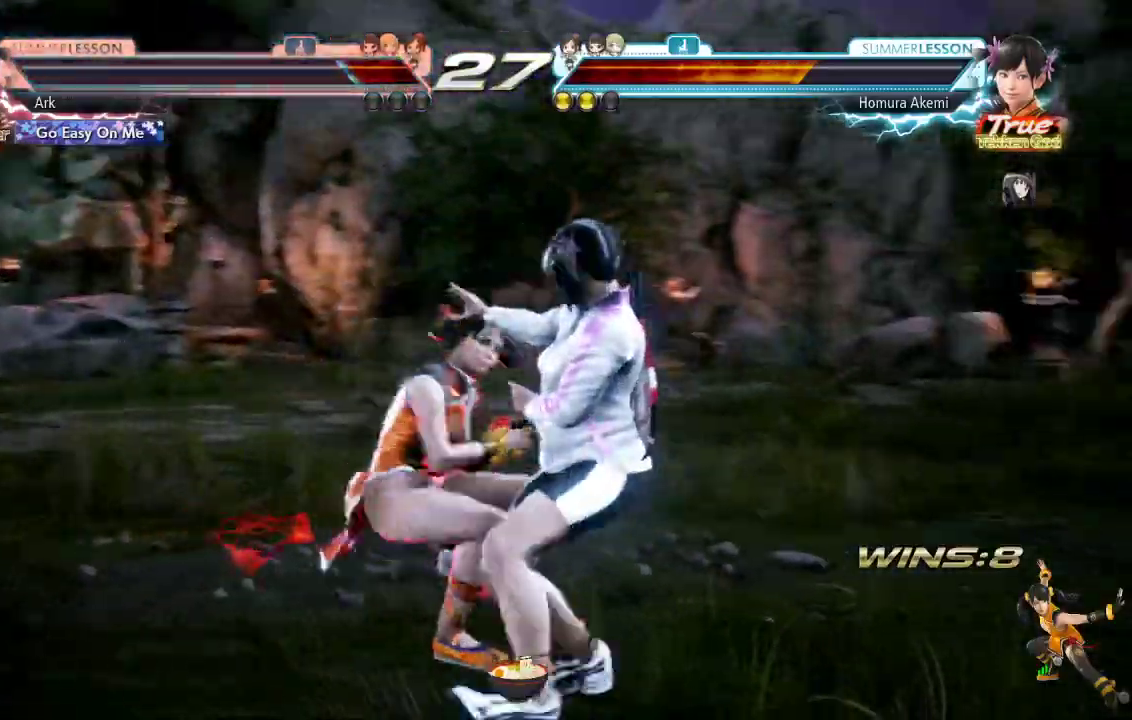
{"buttons": ["DPAD_LEFT"], "left_stick": "center", "right_stick": "center", "events": [[67, "DPAD_LEFT", "up"], [117, "DPAD_LEFT", "down"], [217, "DPAD_LEFT", "up"], [234, "DPAD_LEFT", "down"]]}